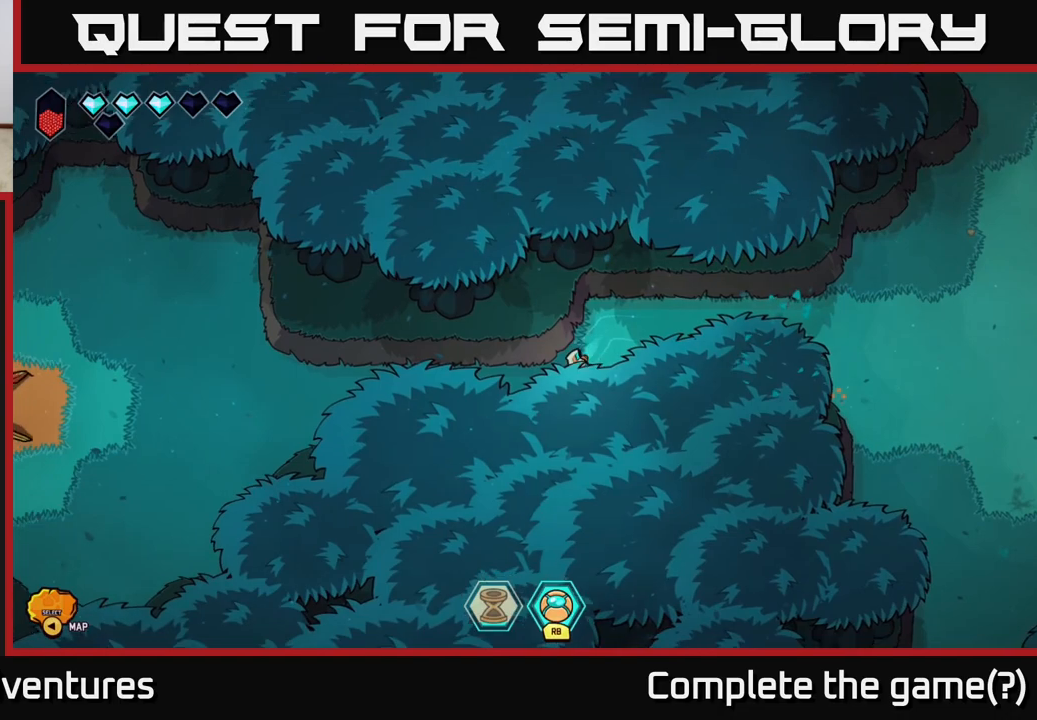
Gameplay with a controller (Xbox layout); each line is a JSON object with the inputs held at the frame after it. "events" lists button and stick changes between this image and that frame as [ms after this image, input, new state], when the widget could be followed in between.
{"buttons": ["L2"], "left_stick": "left", "right_stick": "center", "events": [[50, "left_stick", "left"], [183, "L2", "down"]]}
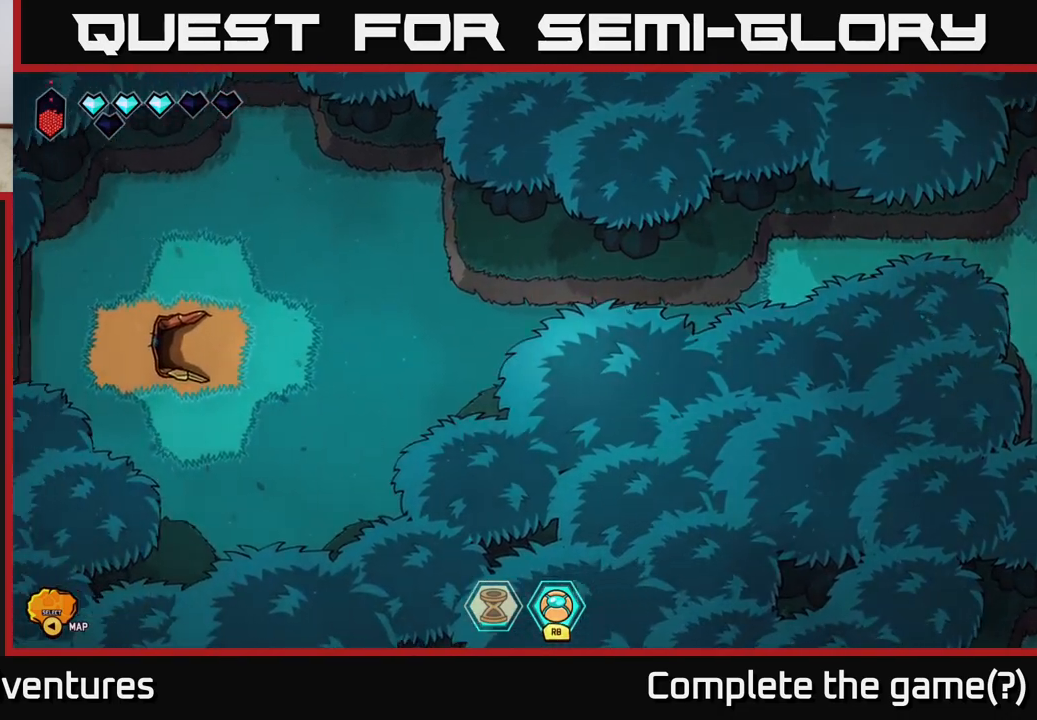
{"buttons": [], "left_stick": "center", "right_stick": "center", "events": [[317, "L2", "up"], [467, "left_stick", "center"]]}
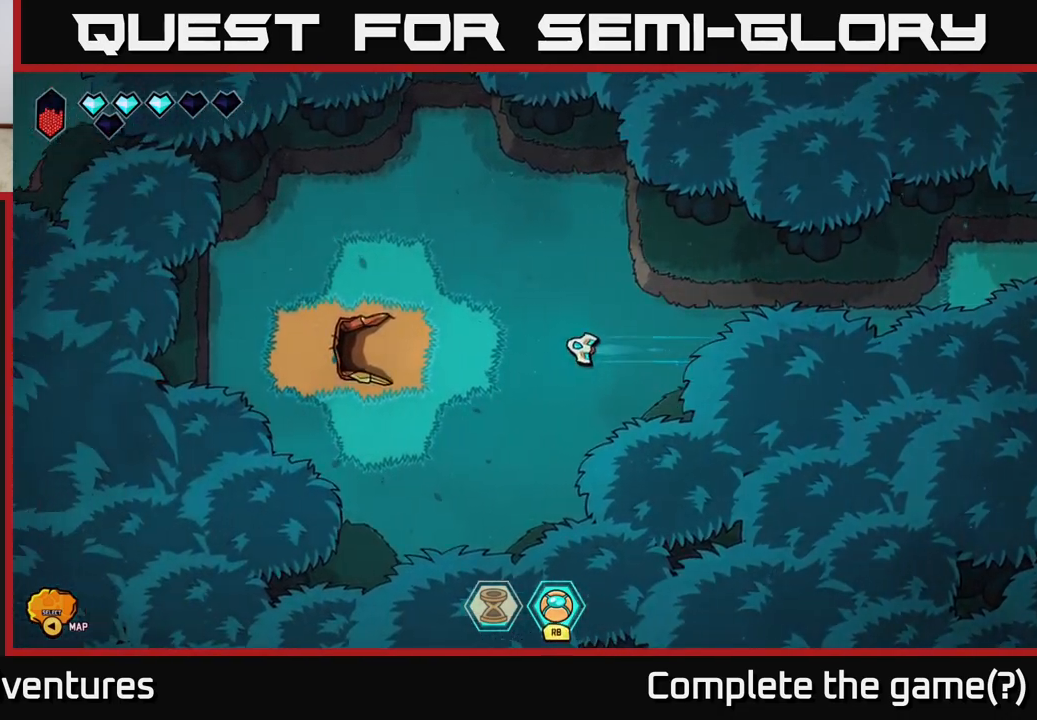
{"buttons": [], "left_stick": "center", "right_stick": "center", "events": [[100, "SELECT", "down"], [267, "SELECT", "up"]]}
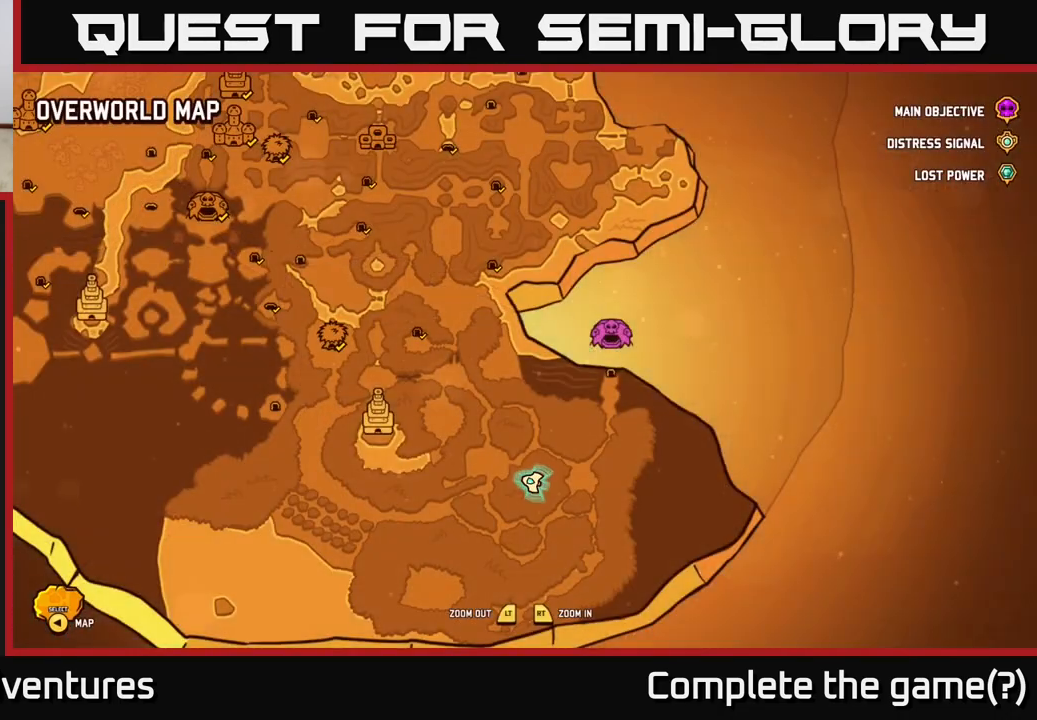
{"buttons": [], "left_stick": "center", "right_stick": "center", "events": []}
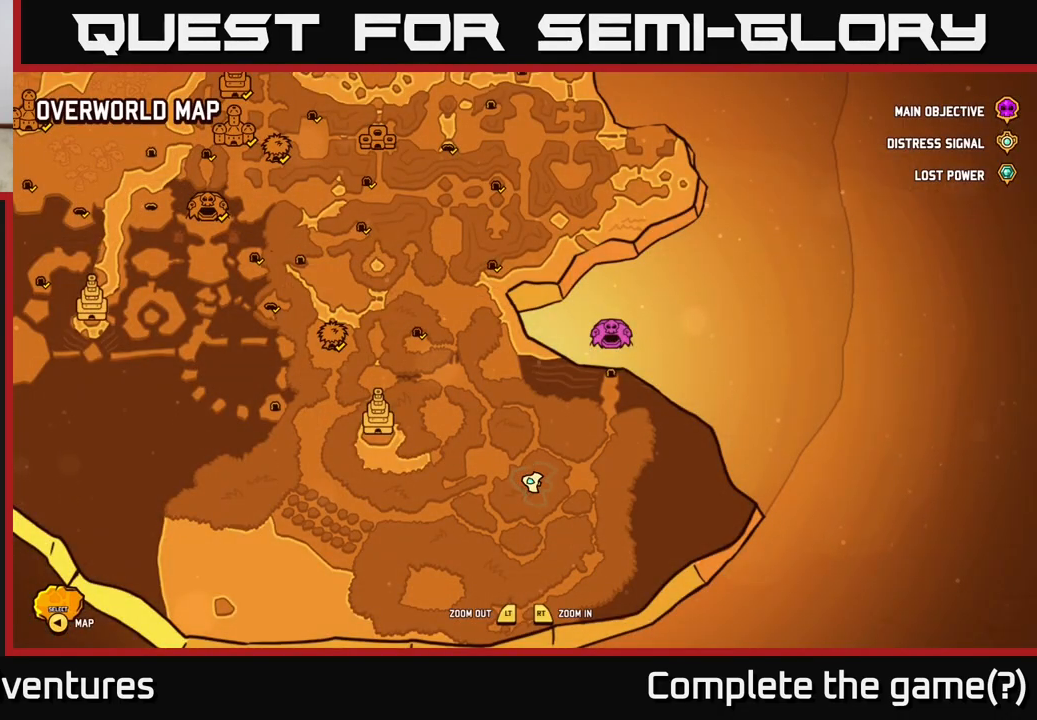
{"buttons": [], "left_stick": "left", "right_stick": "center", "events": [[317, "SELECT", "down"], [400, "SELECT", "up"], [433, "left_stick", "left"]]}
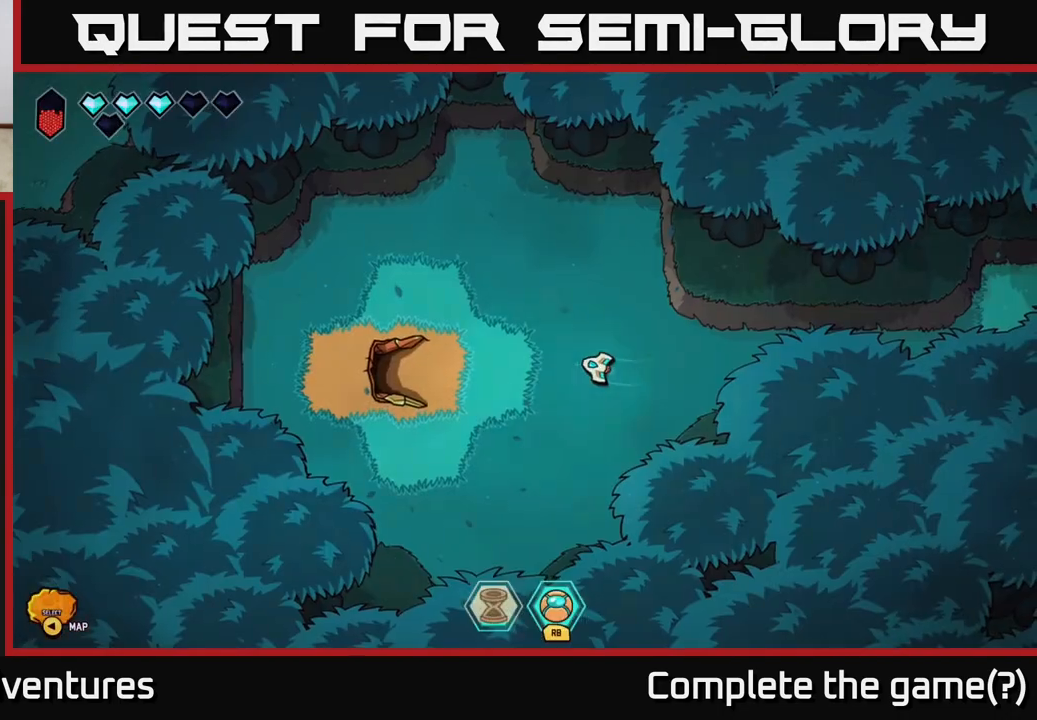
{"buttons": ["L2"], "left_stick": "down-left", "right_stick": "center", "events": [[50, "L2", "down"], [433, "left_stick", "down-left"]]}
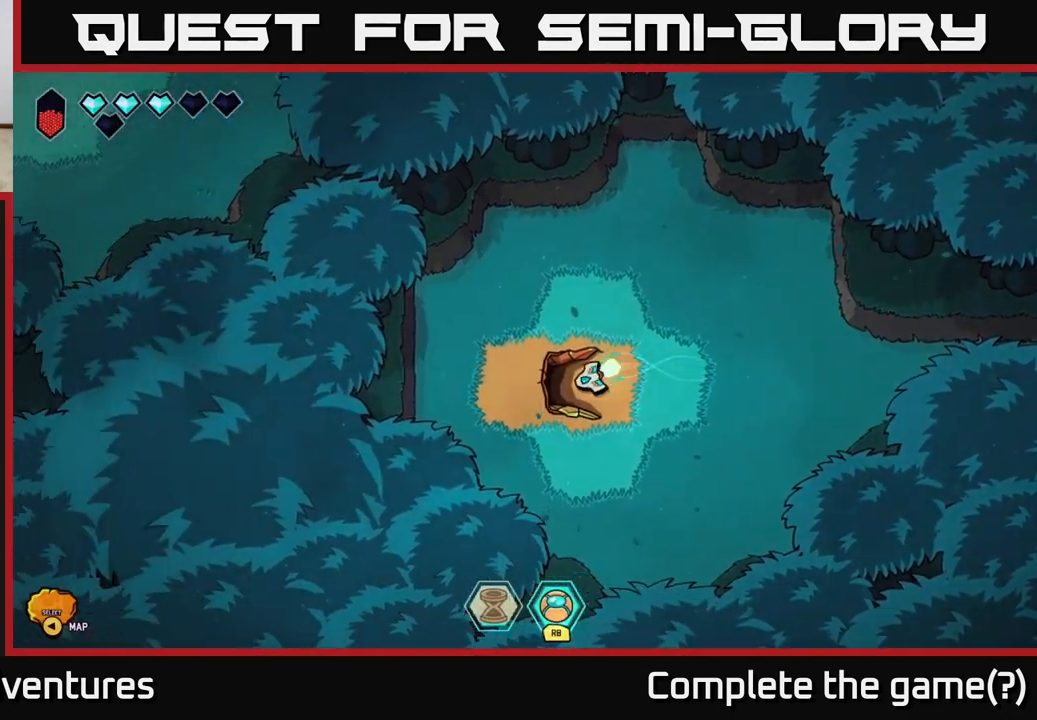
{"buttons": [], "left_stick": "center", "right_stick": "center", "events": [[33, "left_stick", "left"], [167, "L2", "up"], [300, "left_stick", "center"]]}
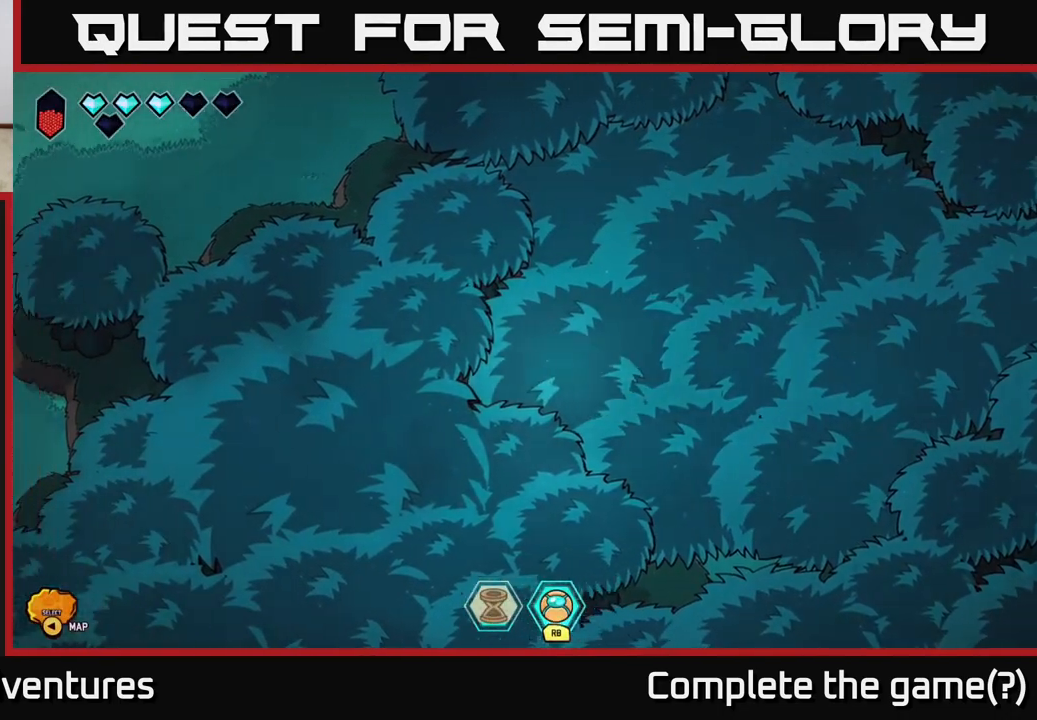
{"buttons": [], "left_stick": "center", "right_stick": "center", "events": []}
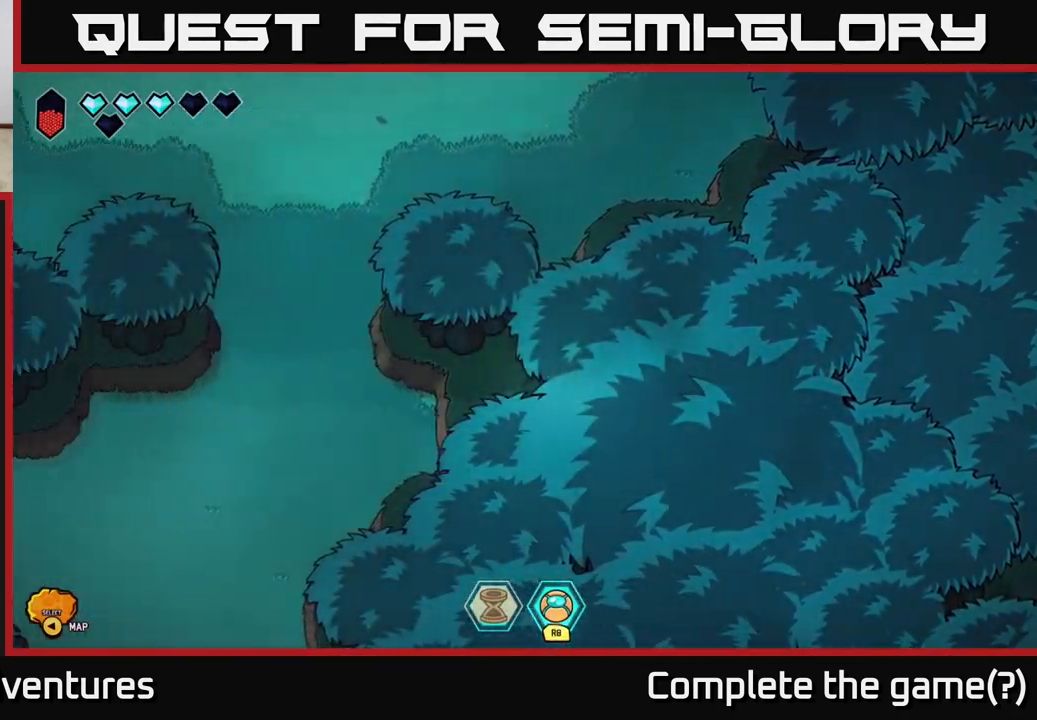
{"buttons": [], "left_stick": "center", "right_stick": "center", "events": []}
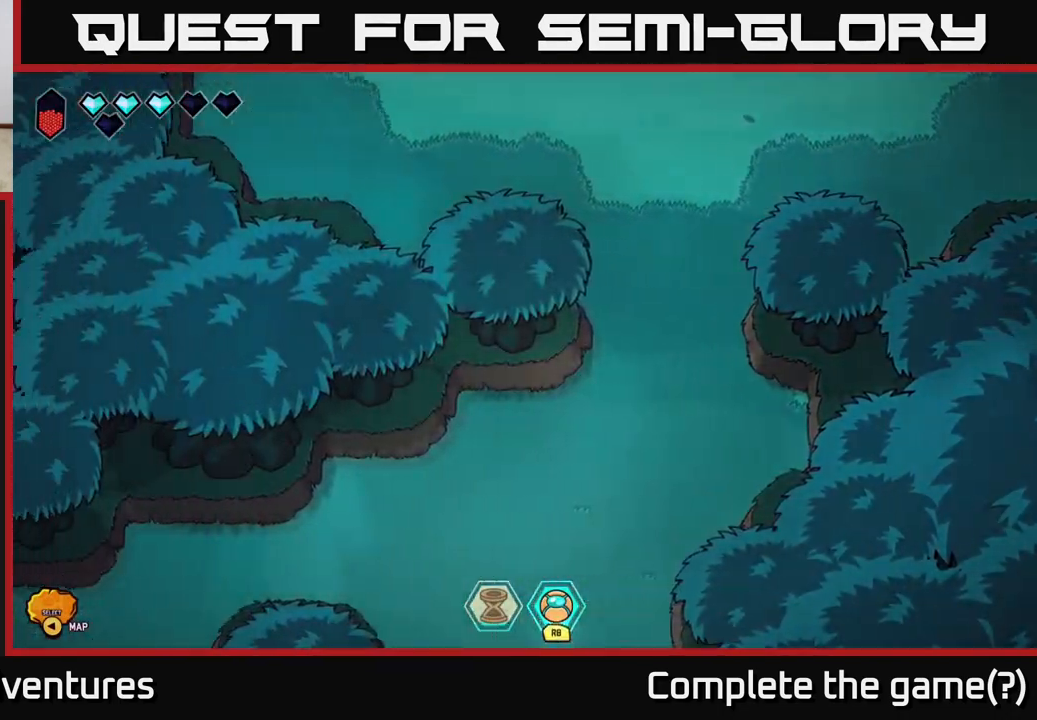
{"buttons": [], "left_stick": "center", "right_stick": "center", "events": []}
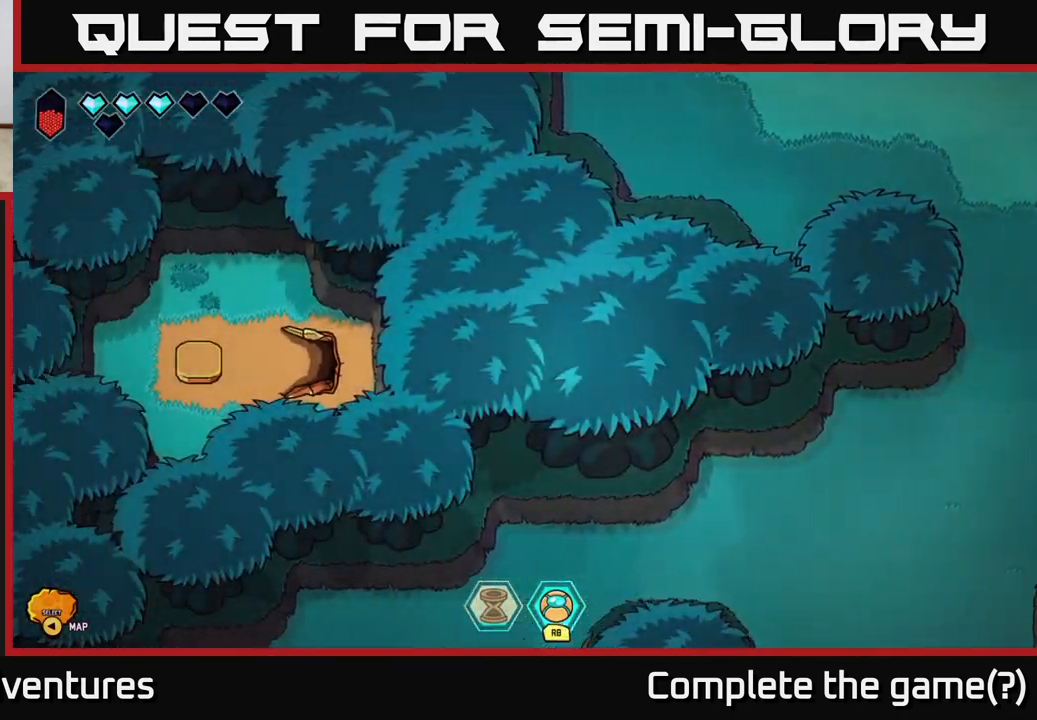
{"buttons": [], "left_stick": "center", "right_stick": "center", "events": []}
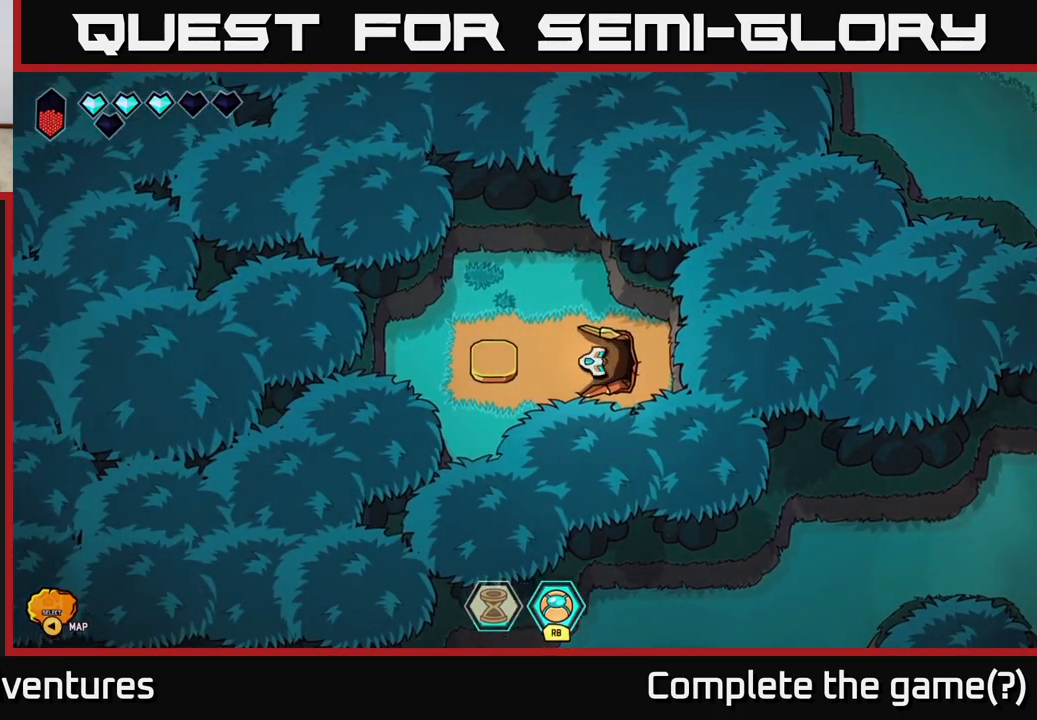
{"buttons": [], "left_stick": "left", "right_stick": "center", "events": [[50, "left_stick", "left"]]}
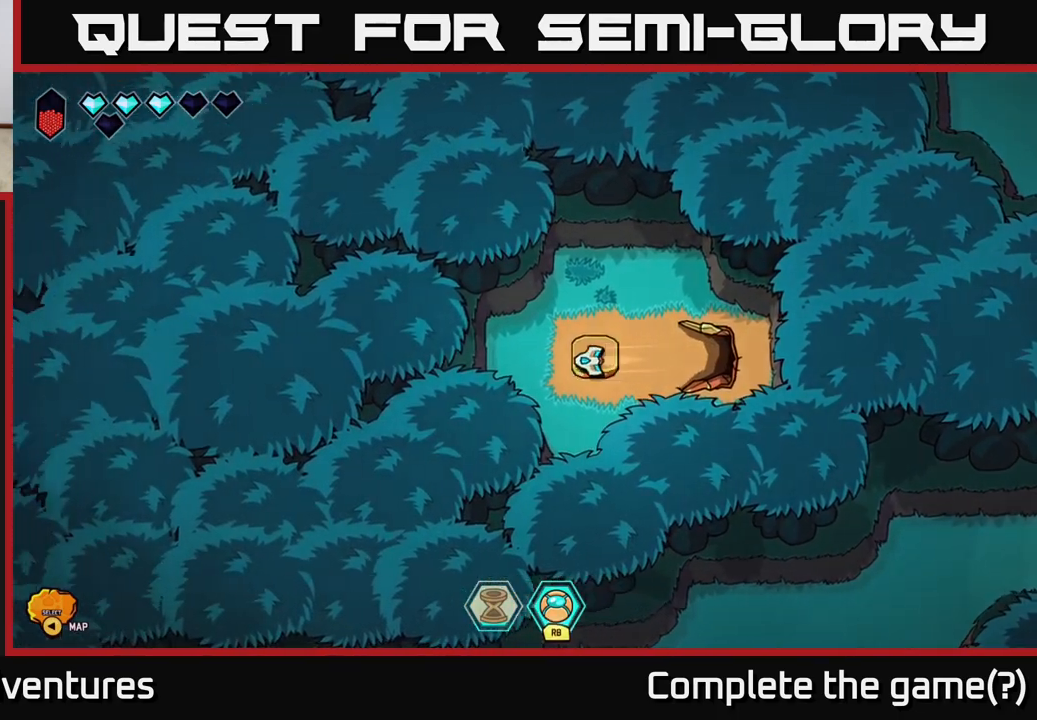
{"buttons": ["L2"], "left_stick": "right", "right_stick": "center", "events": [[100, "left_stick", "right"], [350, "L2", "down"]]}
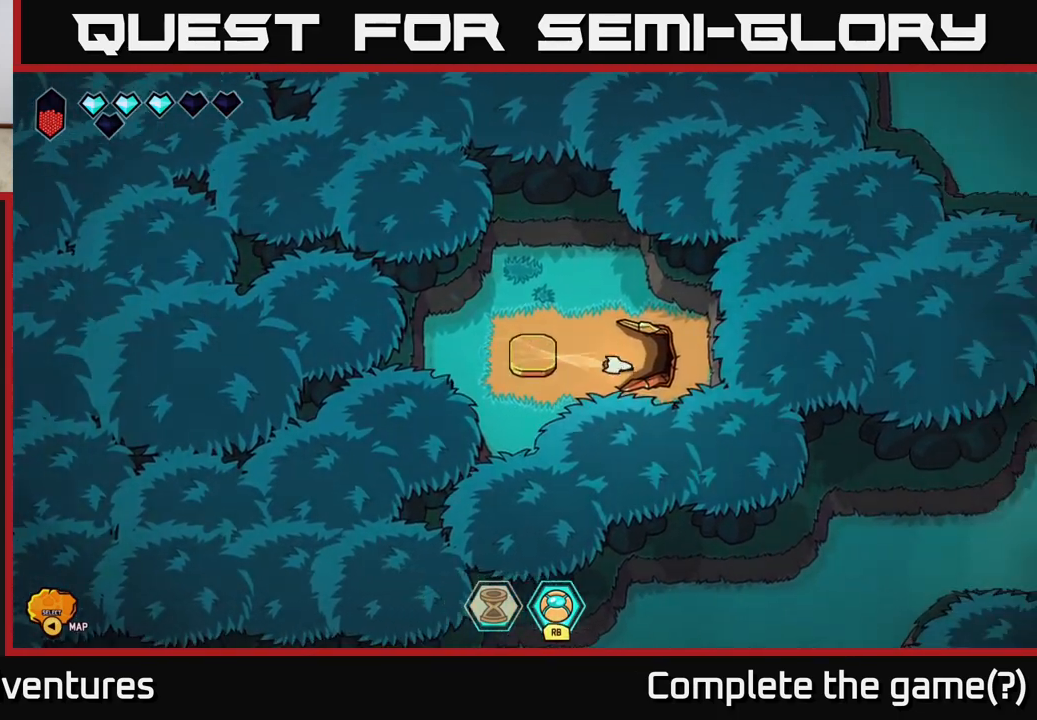
{"buttons": [], "left_stick": "center", "right_stick": "center", "events": [[217, "left_stick", "up-right"], [333, "L2", "up"], [417, "left_stick", "center"]]}
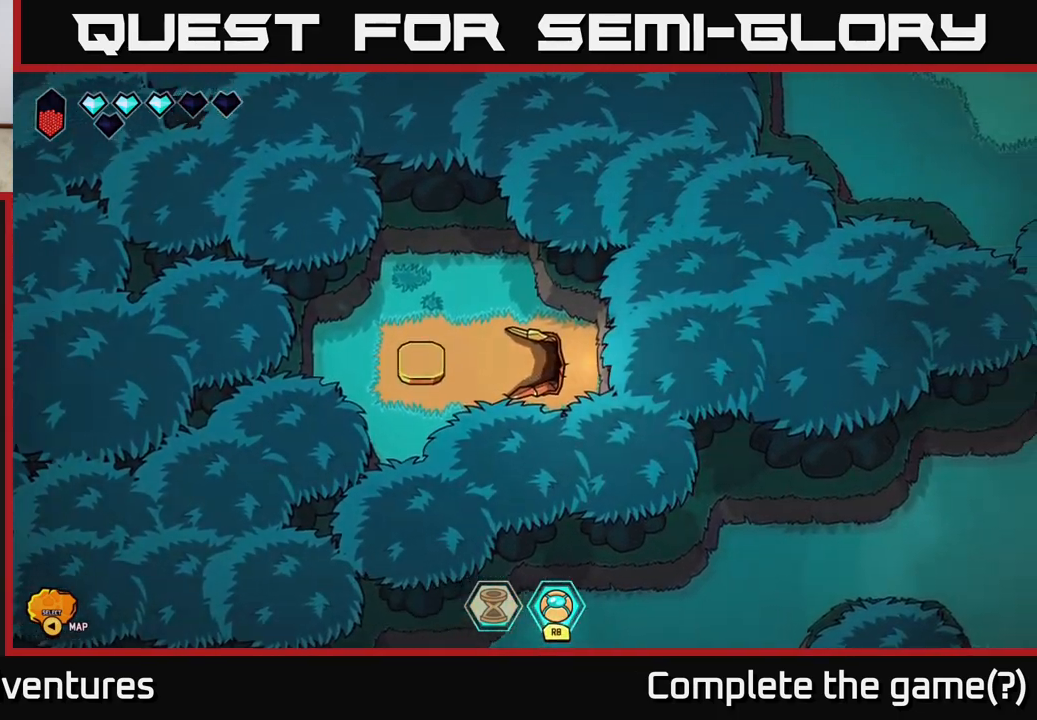
{"buttons": [], "left_stick": "right", "right_stick": "center", "events": [[133, "left_stick", "right"]]}
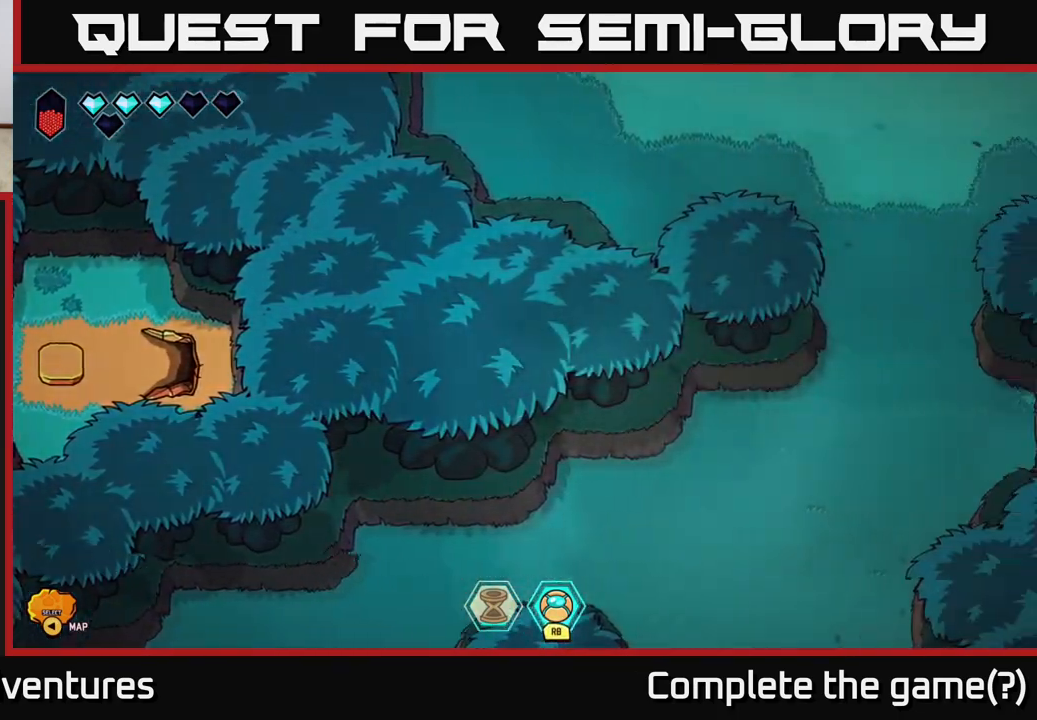
{"buttons": [], "left_stick": "right", "right_stick": "center", "events": []}
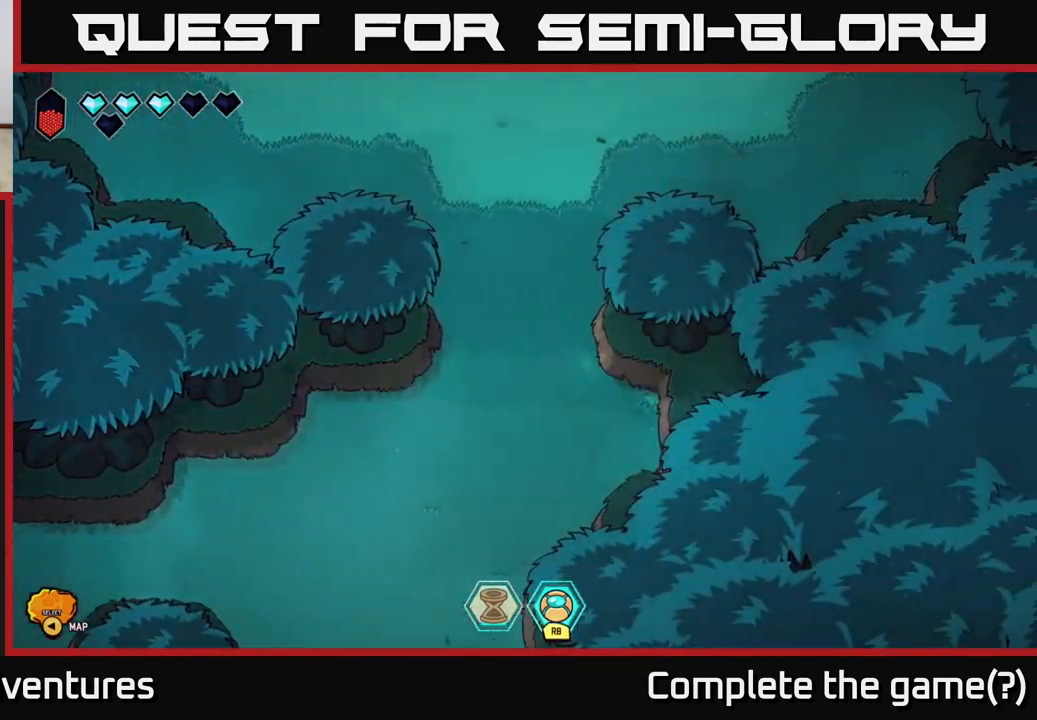
{"buttons": [], "left_stick": "center", "right_stick": "center", "events": [[333, "left_stick", "center"]]}
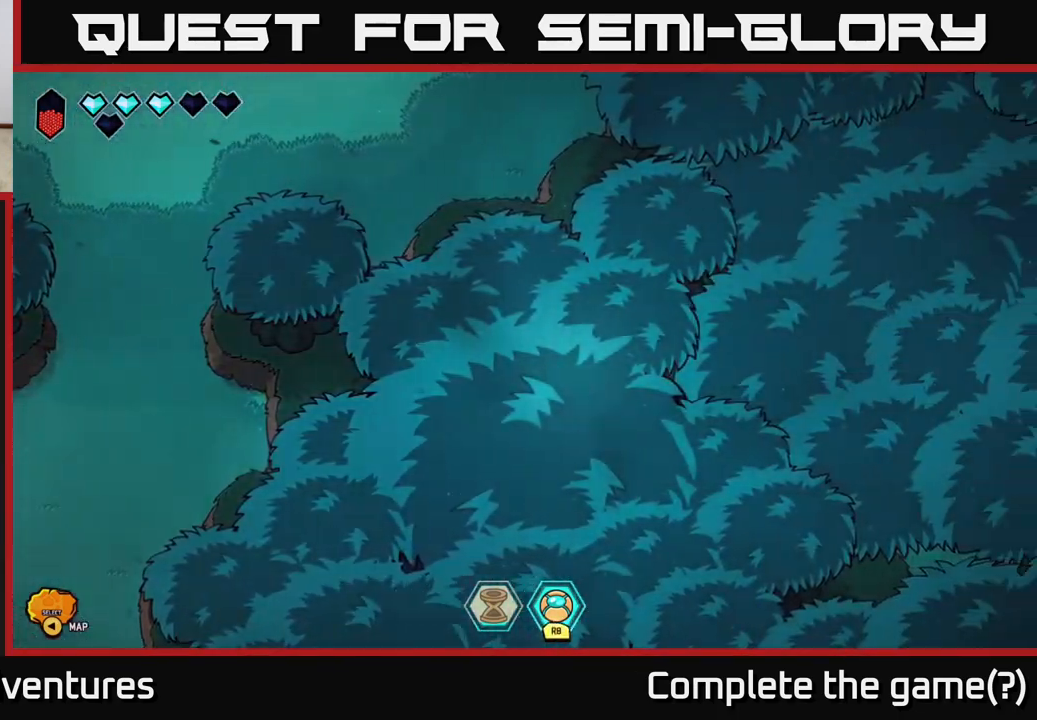
{"buttons": [], "left_stick": "right", "right_stick": "center", "events": [[417, "left_stick", "right"]]}
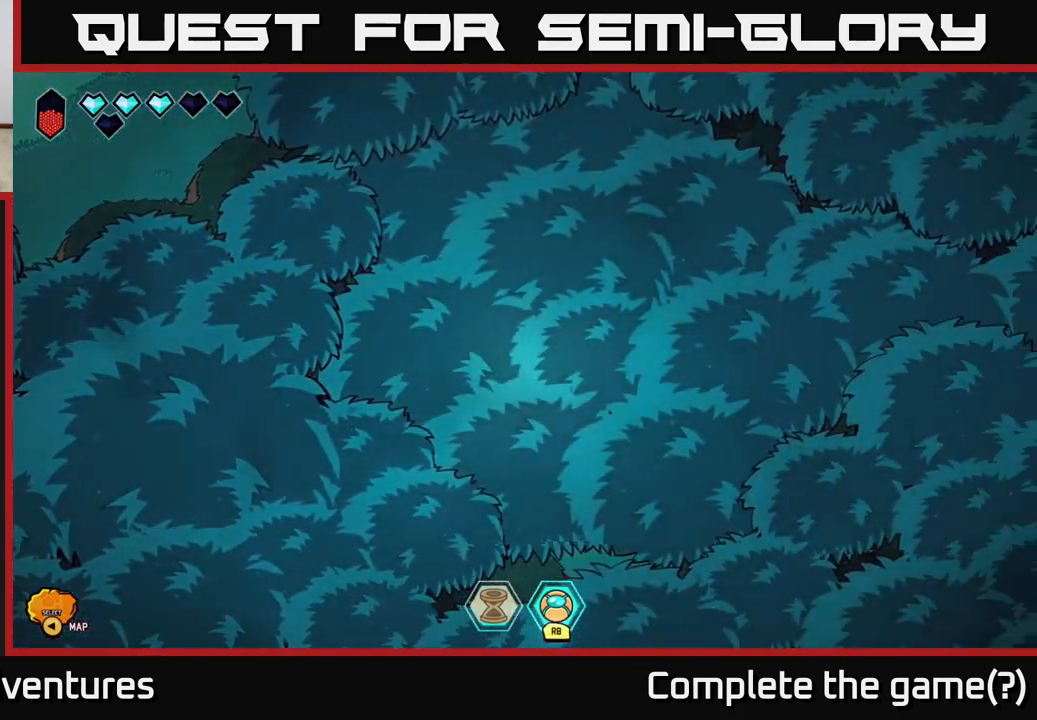
{"buttons": [], "left_stick": "right", "right_stick": "center", "events": []}
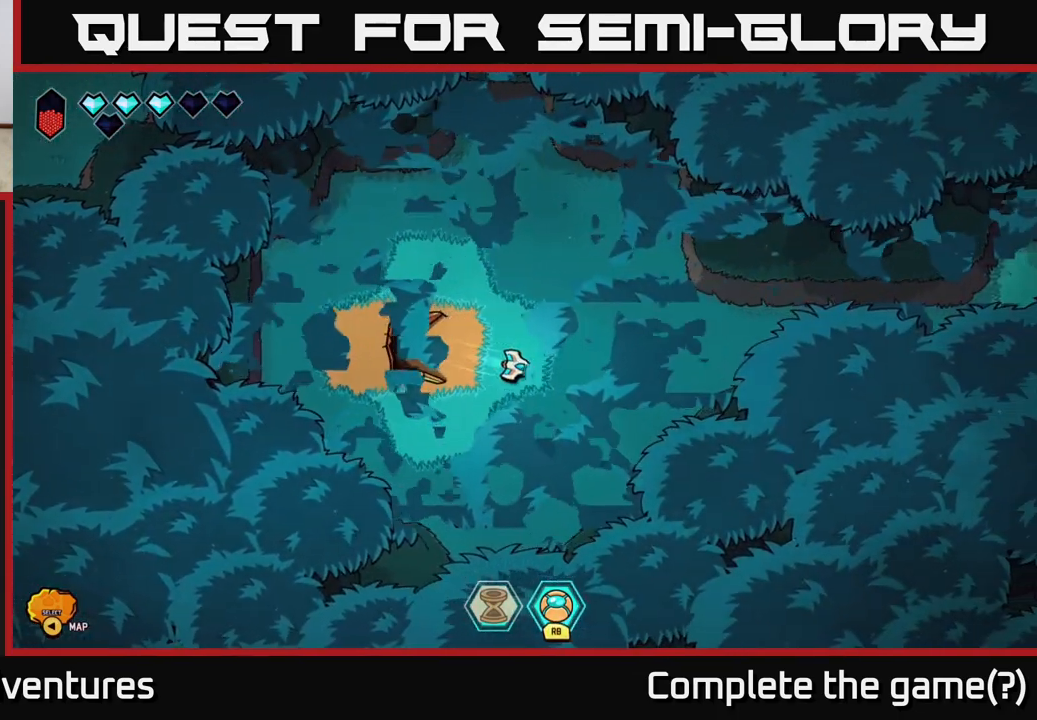
{"buttons": ["L2"], "left_stick": "up-right", "right_stick": "center", "events": [[233, "L2", "down"], [433, "left_stick", "up-right"]]}
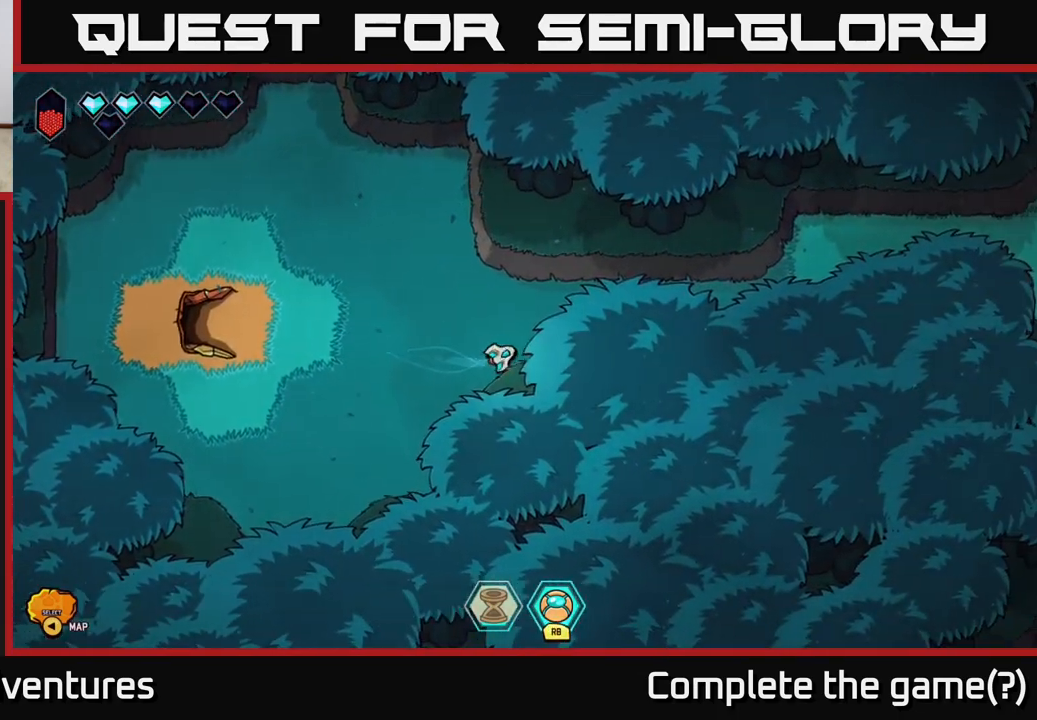
{"buttons": ["L2"], "left_stick": "right", "right_stick": "center", "events": [[133, "left_stick", "right"]]}
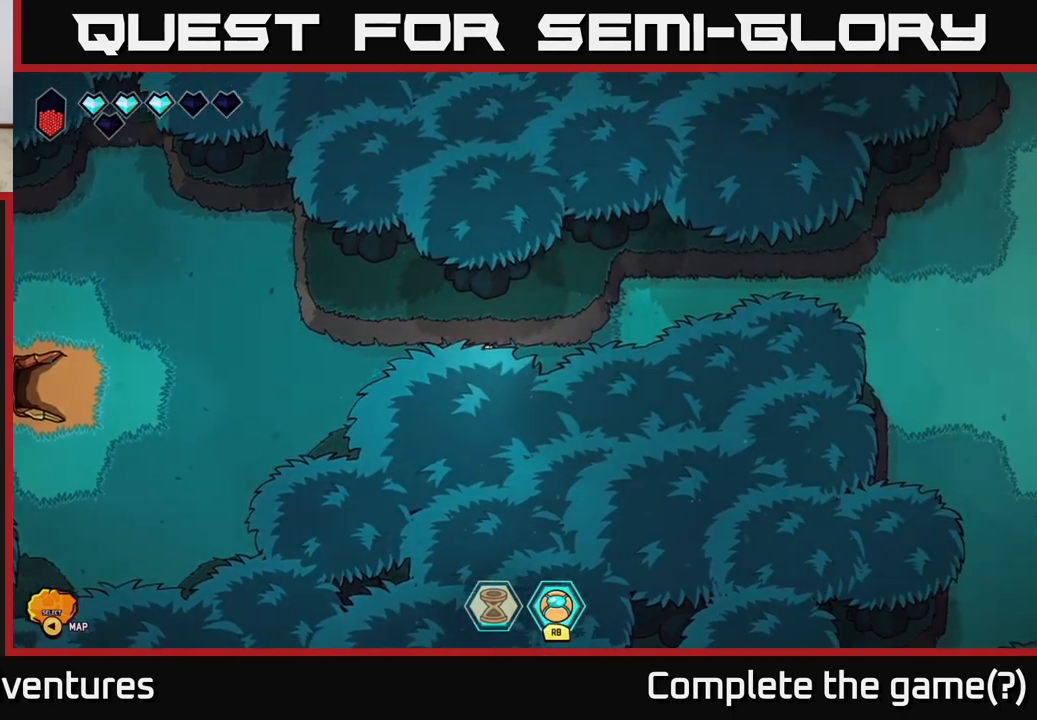
{"buttons": ["L2"], "left_stick": "right", "right_stick": "center", "events": []}
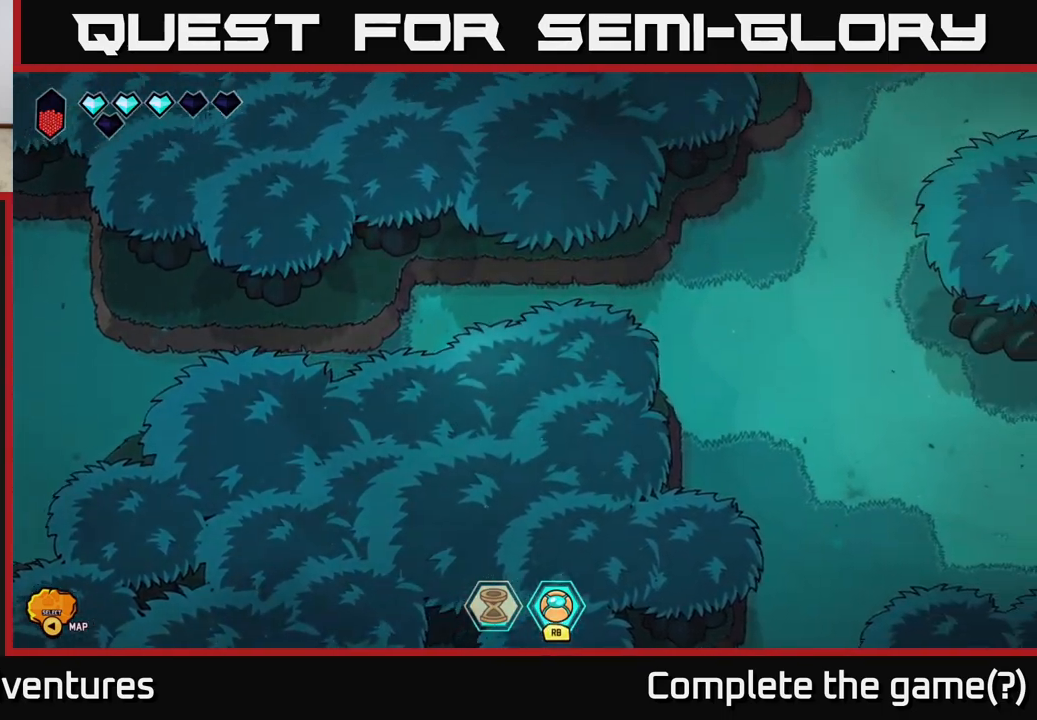
{"buttons": ["L2"], "left_stick": "down-right", "right_stick": "center", "events": [[450, "left_stick", "down-right"]]}
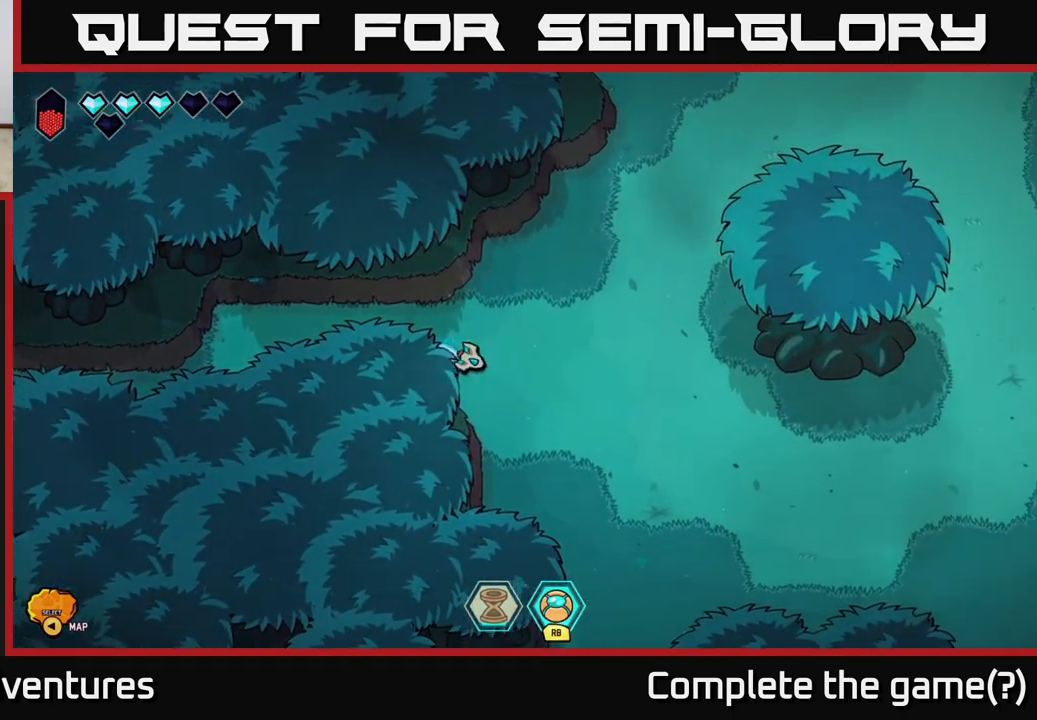
{"buttons": ["L2"], "left_stick": "down", "right_stick": "center", "events": [[117, "left_stick", "down"]]}
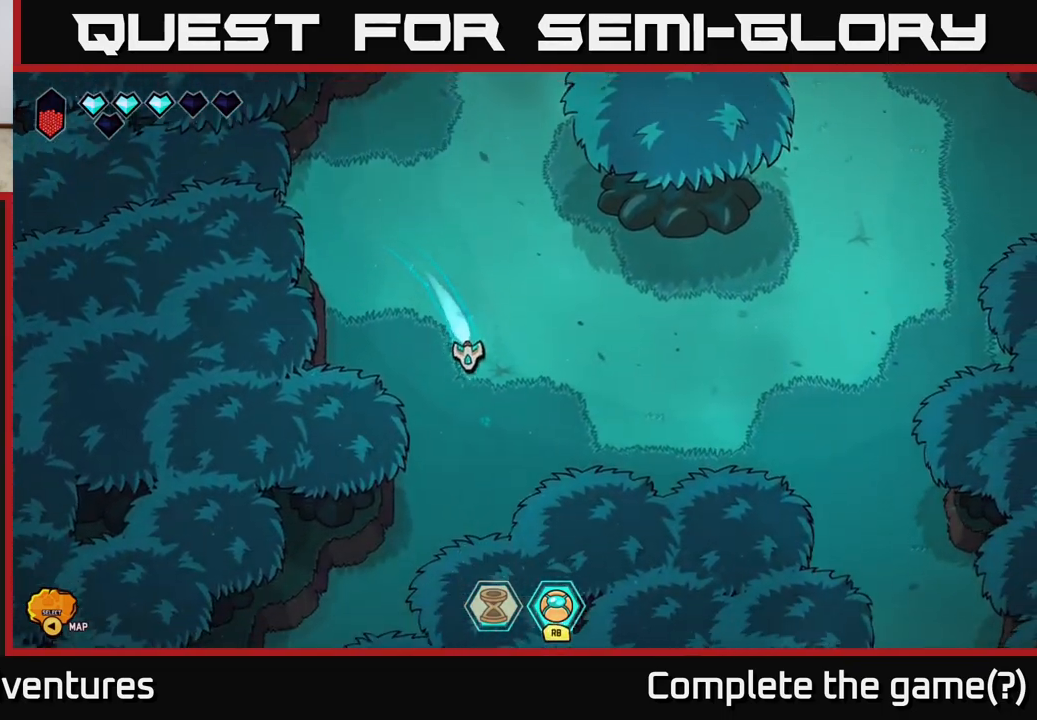
{"buttons": [], "left_stick": "down-left", "right_stick": "center", "events": [[17, "L2", "up"], [167, "left_stick", "down-left"]]}
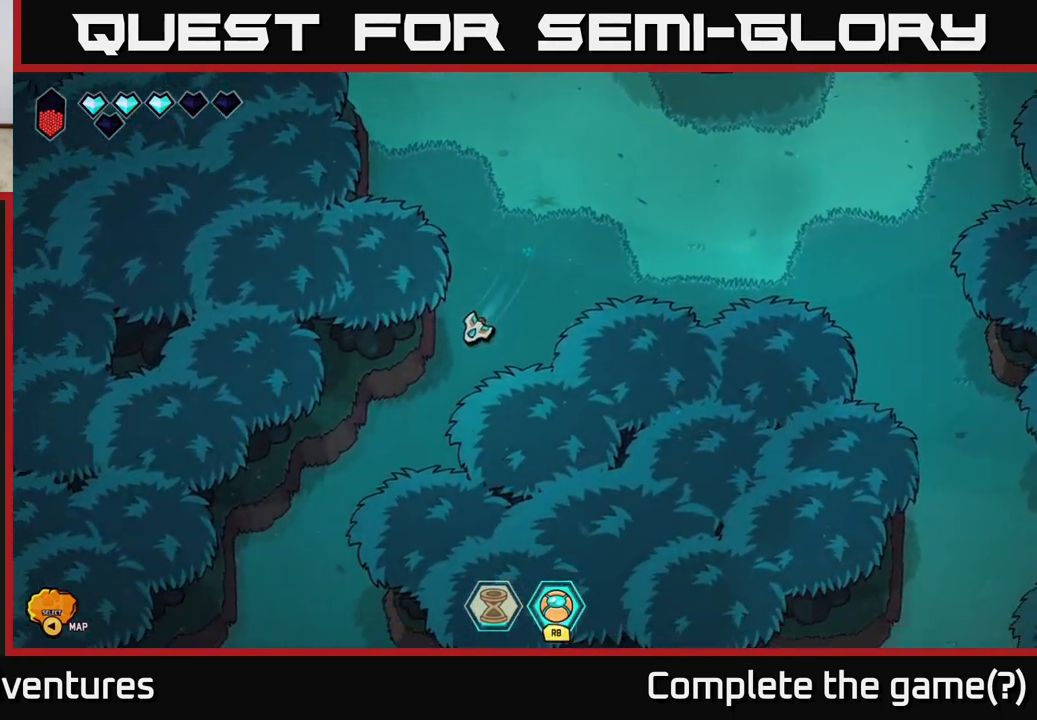
{"buttons": [], "left_stick": "center", "right_stick": "center", "events": [[483, "left_stick", "center"]]}
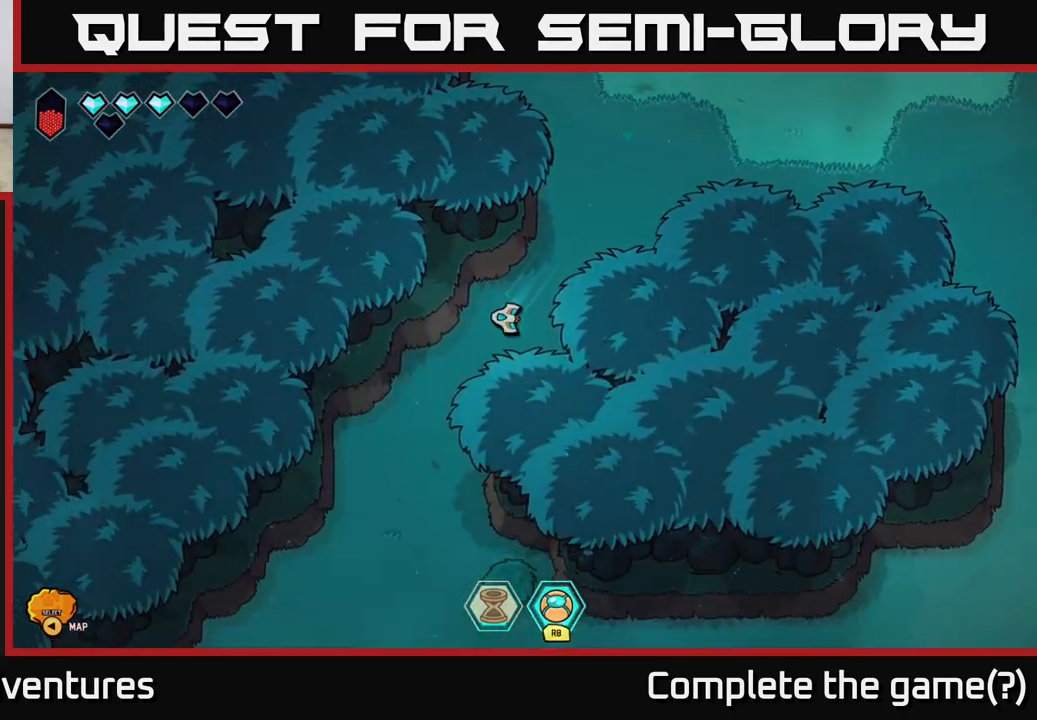
{"buttons": [], "left_stick": "center", "right_stick": "center", "events": [[83, "SELECT", "down"], [183, "SELECT", "up"]]}
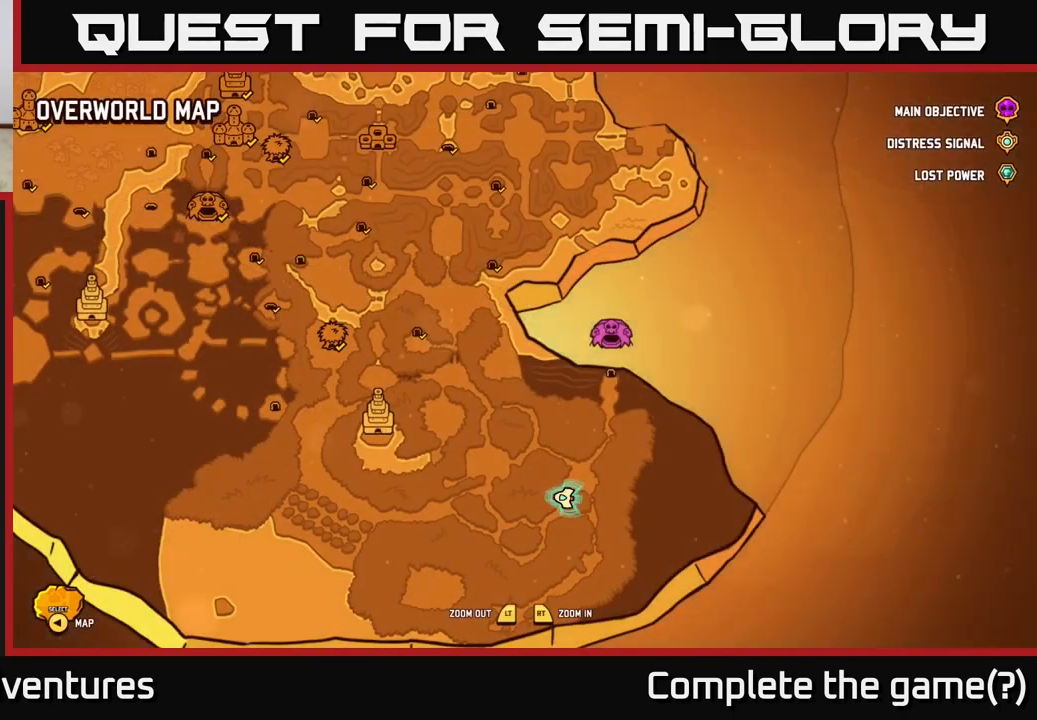
{"buttons": [], "left_stick": "center", "right_stick": "center", "events": []}
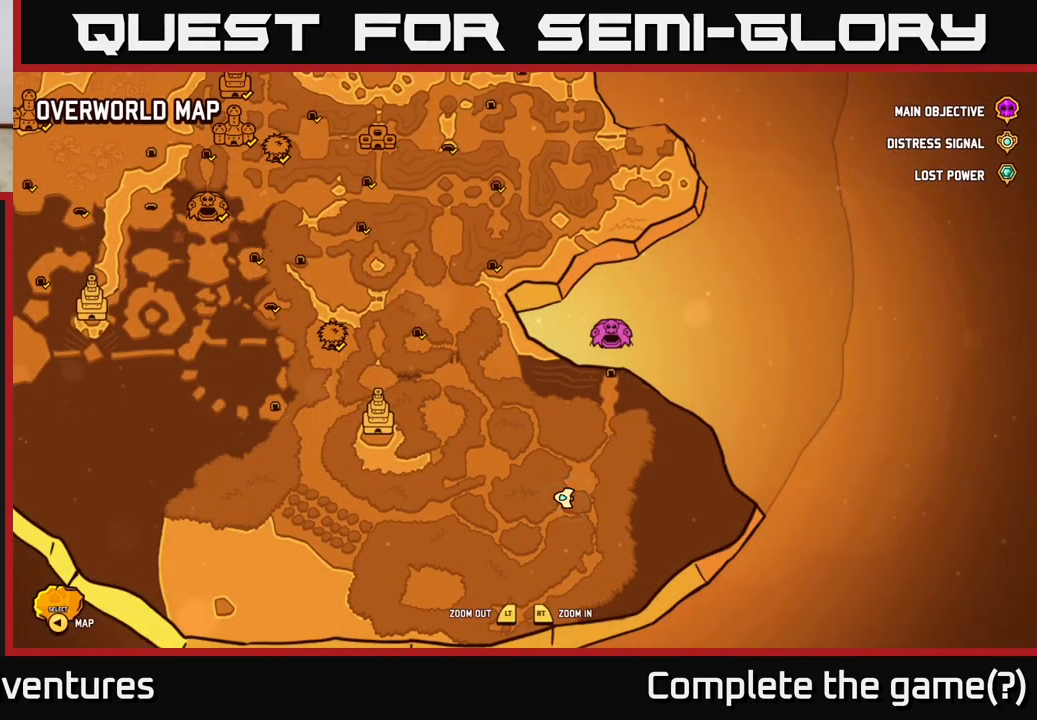
{"buttons": [], "left_stick": "down", "right_stick": "center", "events": [[367, "left_stick", "down"]]}
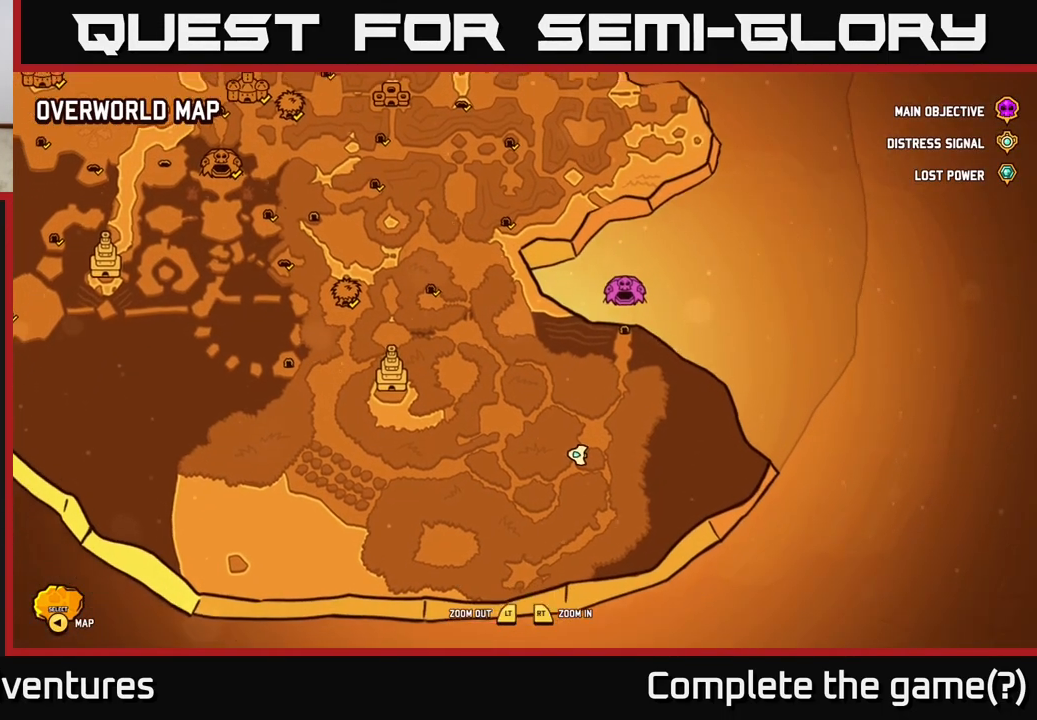
{"buttons": [], "left_stick": "up-right", "right_stick": "center", "events": [[150, "left_stick", "center"], [433, "left_stick", "up-right"]]}